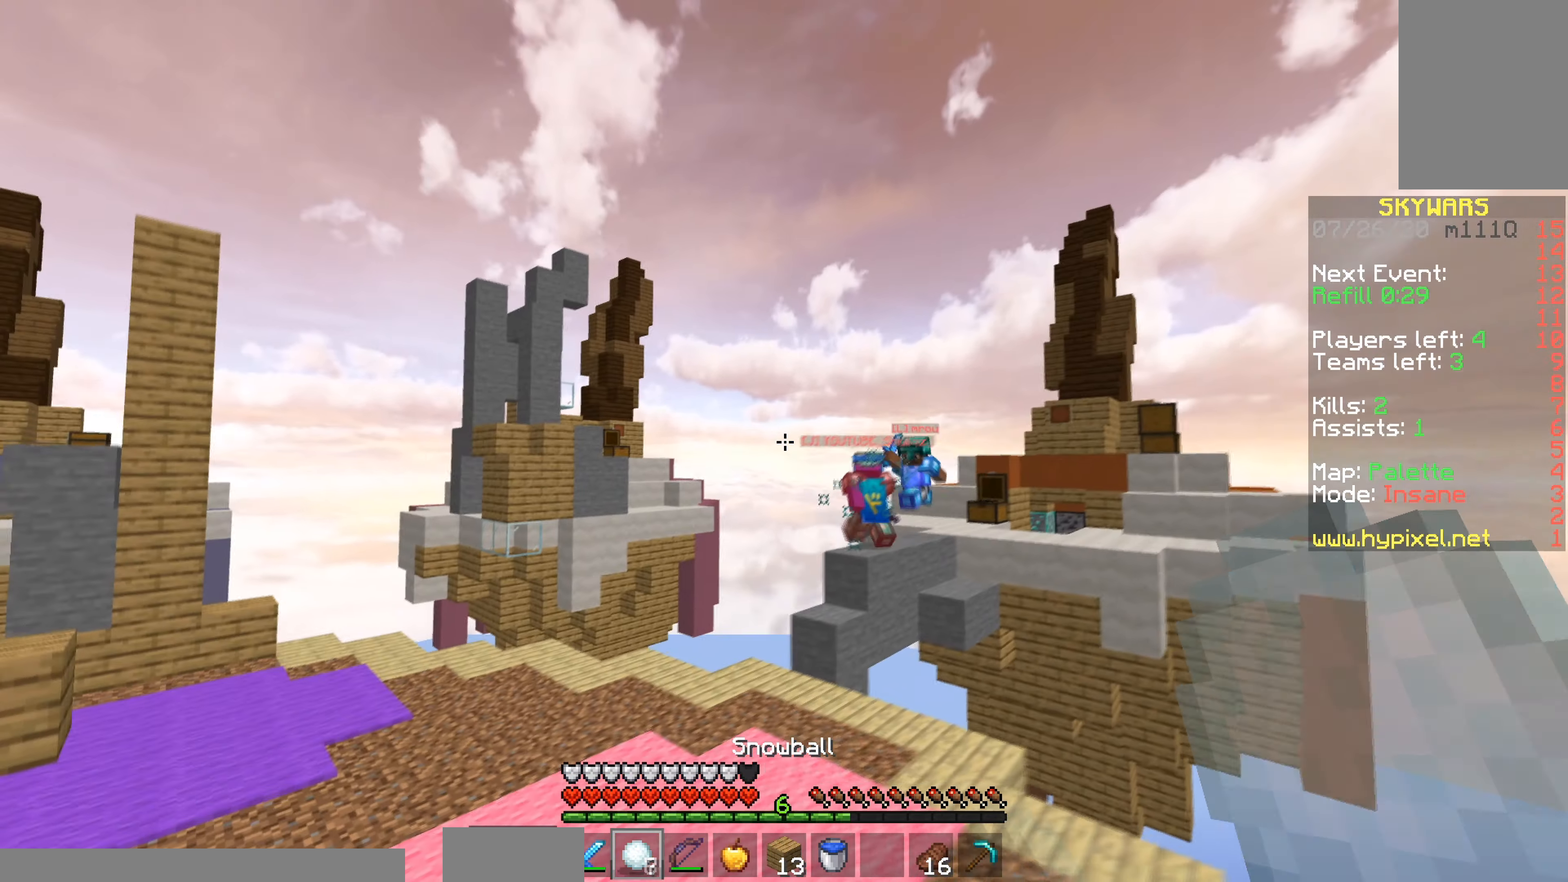
Gameplay with keyboard and mouse; each line is a JSON object with the keys and mouse buttons held at the frame after it. "events" lists presses ("down") and releases ("up") of "a", "d", "s", "space", "w", "mouse_left" and "mouse_right" between this image and that frame as [ms after this image, input, new state], when the widget could be followed in between. "mouse_left", "mouse_right" = the "left", "right" buttons of the "mouse" list. No other keys are recorded. Fast repeated clicks can show as one long hold. Mouse movement is not recorded.
{"keys": ["space", "w"], "mouse": ["left", "right"], "events": [[151, "a", "up"], [151, "mouse_right", "up"], [167, "mouse_left", "up"], [251, "mouse_left", "down"], [251, "mouse_right", "down"]]}
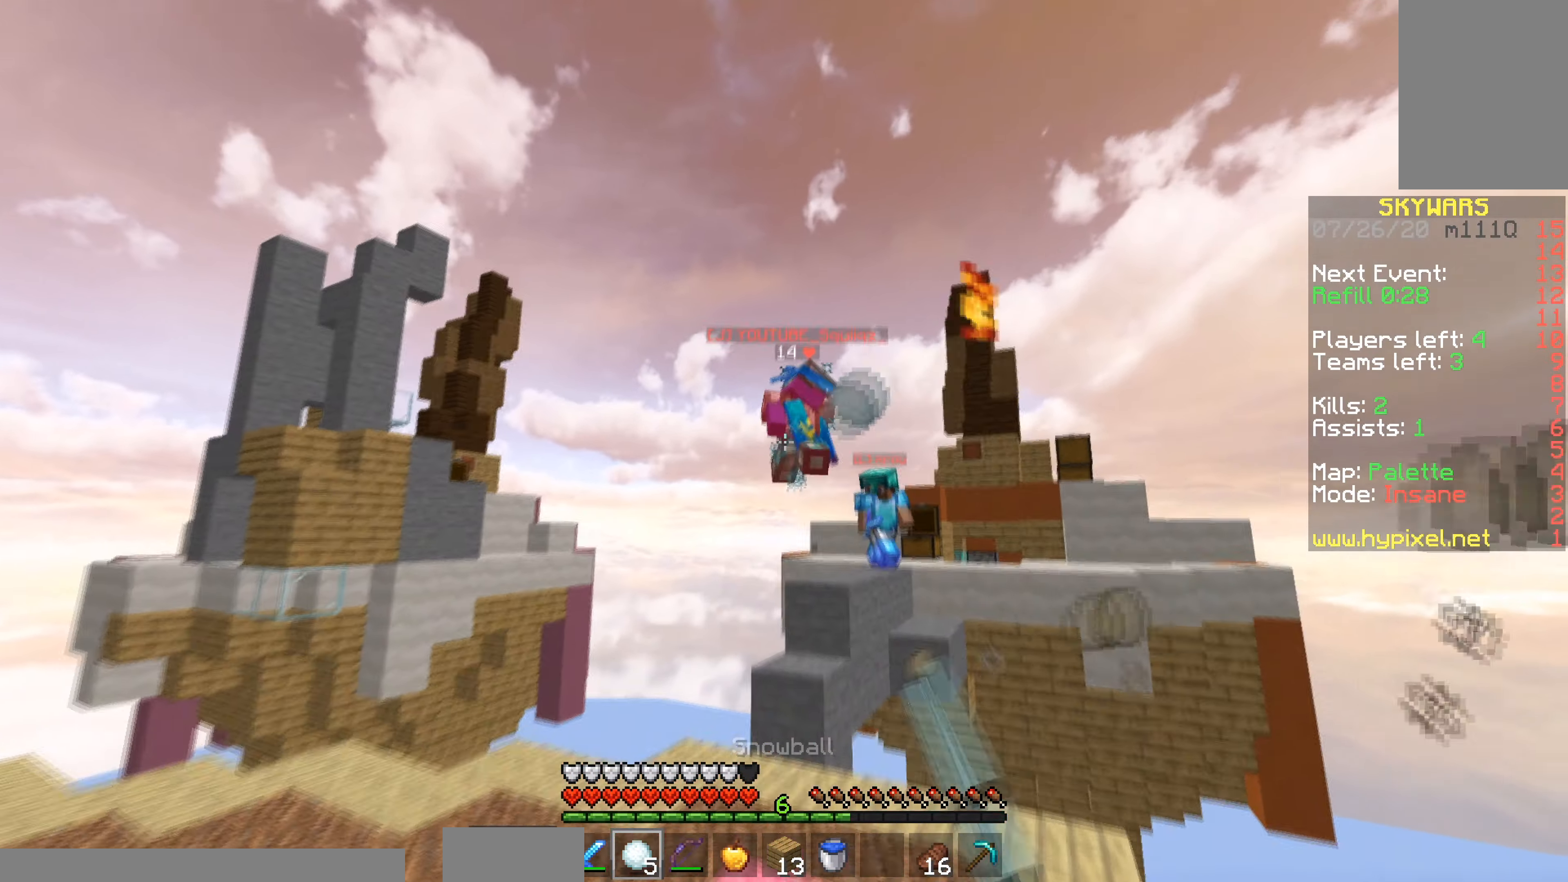
{"keys": ["w"], "mouse": ["left"], "events": [[50, "mouse_right", "up"], [100, "mouse_right", "down"], [250, "space", "up"], [267, "mouse_right", "up"], [284, "mouse_left", "up"], [400, "mouse_left", "down"]]}
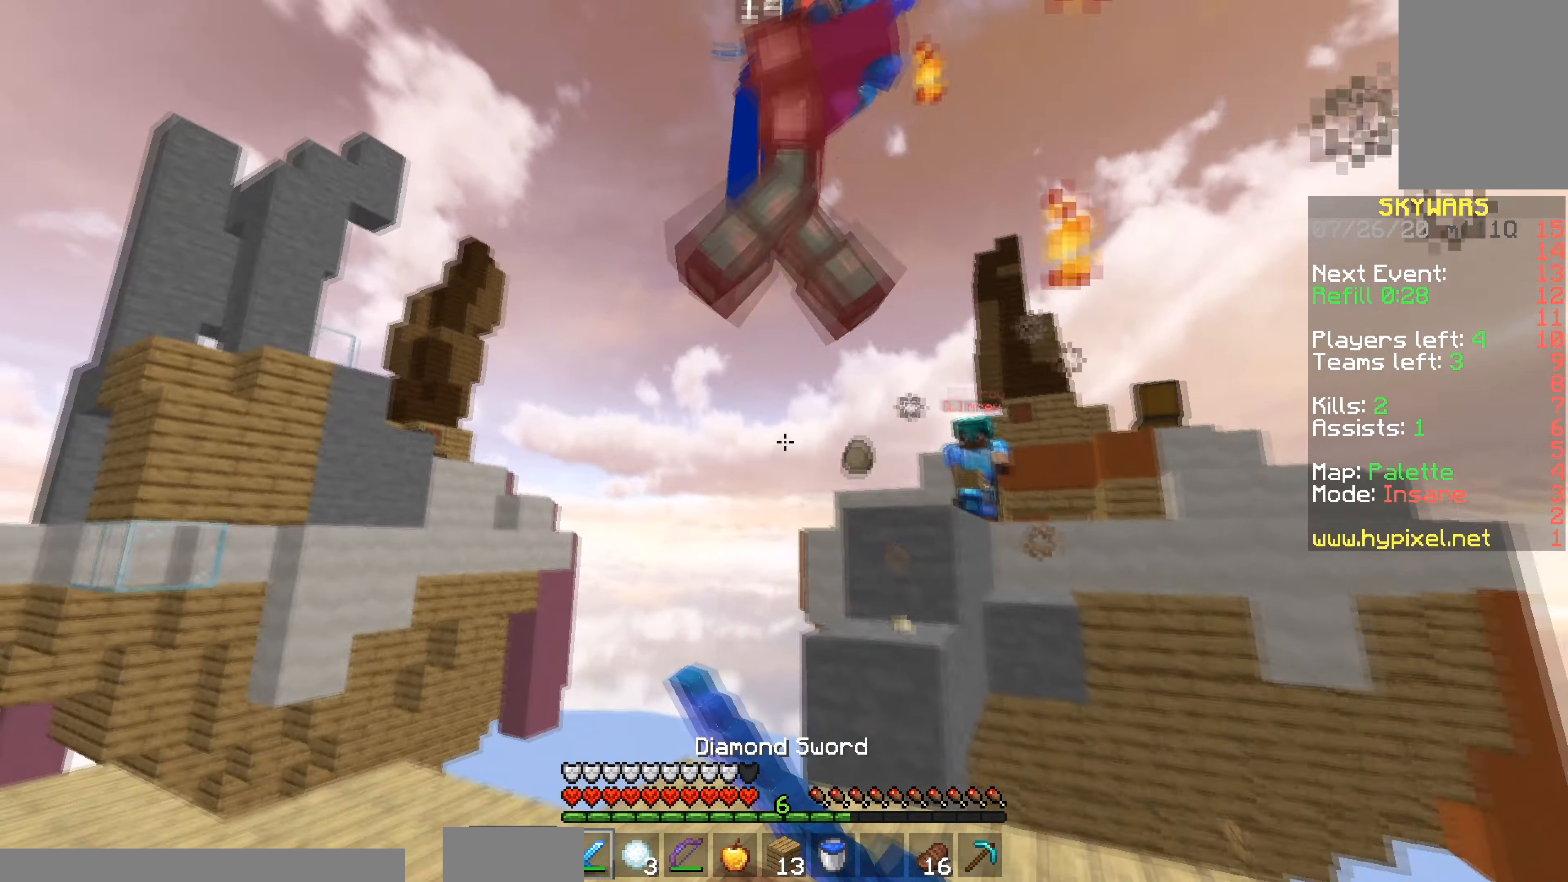
{"keys": ["a", "d", "s"], "mouse": ["left"], "events": [[101, "a", "down"], [267, "w", "up"], [301, "s", "down"], [367, "d", "down"]]}
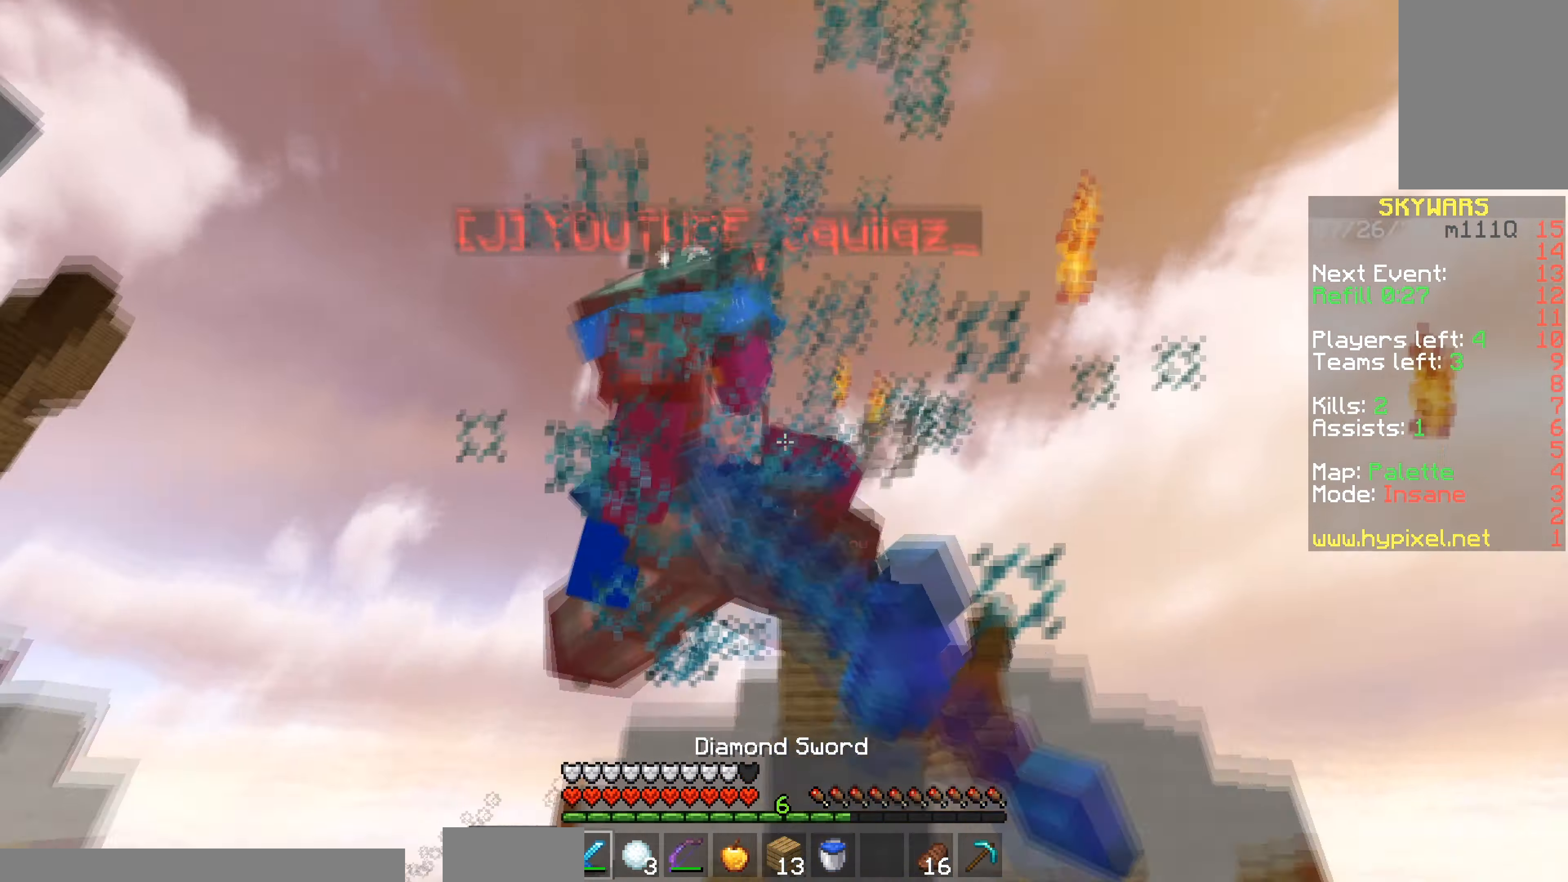
{"keys": ["a", "d", "w"], "mouse": ["left"], "events": [[17, "s", "up"], [50, "a", "up"], [67, "w", "down"], [450, "a", "down"]]}
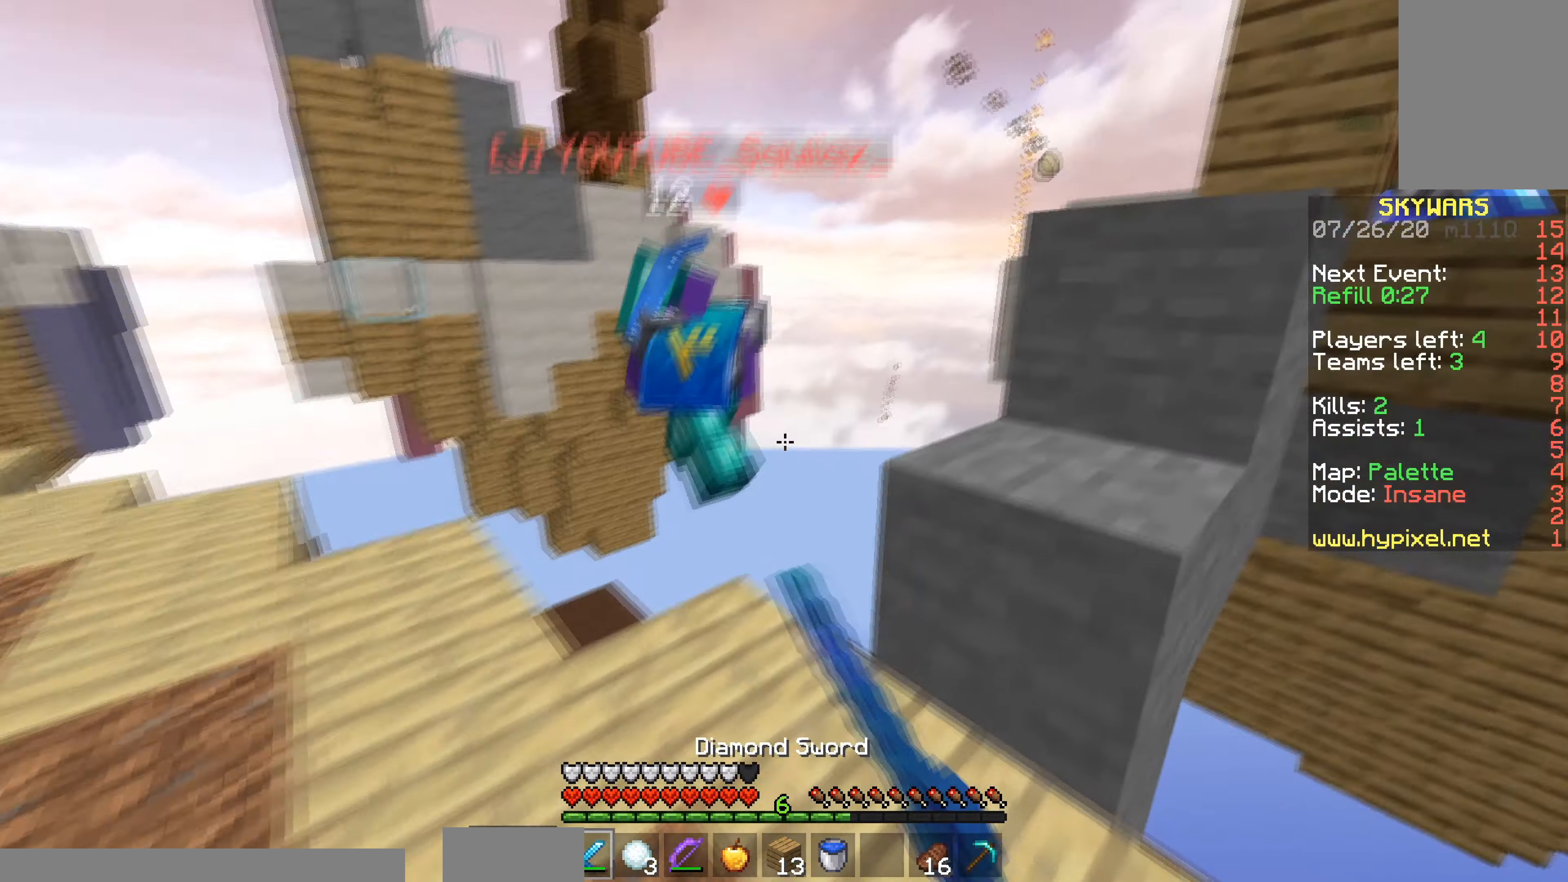
{"keys": ["d", "s"], "mouse": [], "events": [[84, "d", "up"], [151, "s", "down"], [151, "w", "up"], [301, "d", "down"], [317, "mouse_left", "up"], [351, "a", "up"]]}
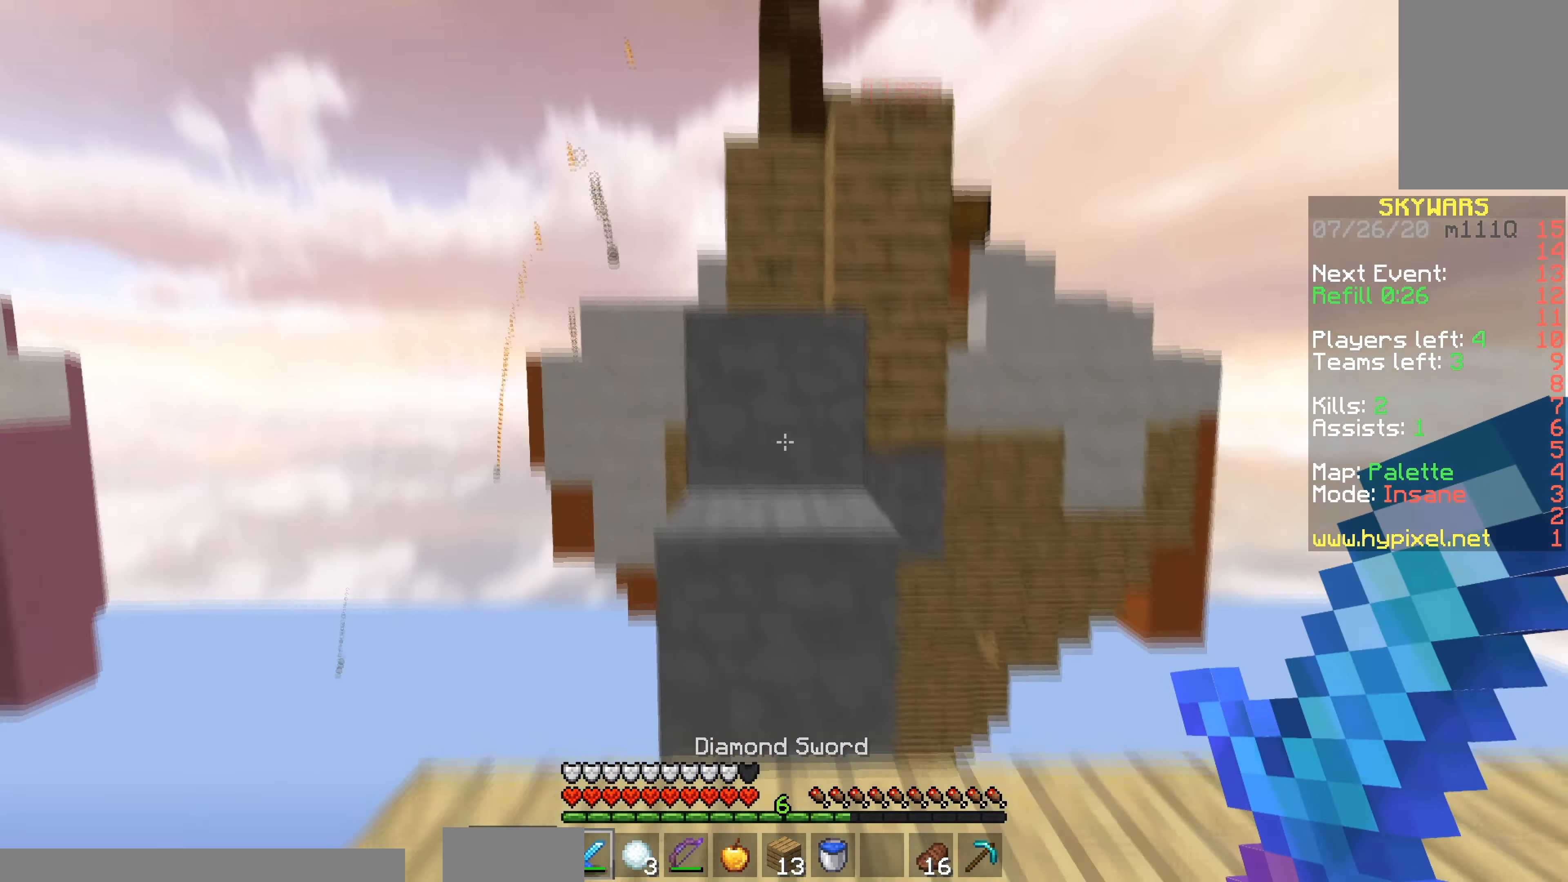
{"keys": ["a", "s"], "mouse": ["right"], "events": [[50, "d", "up"], [200, "mouse_right", "down"], [500, "a", "down"]]}
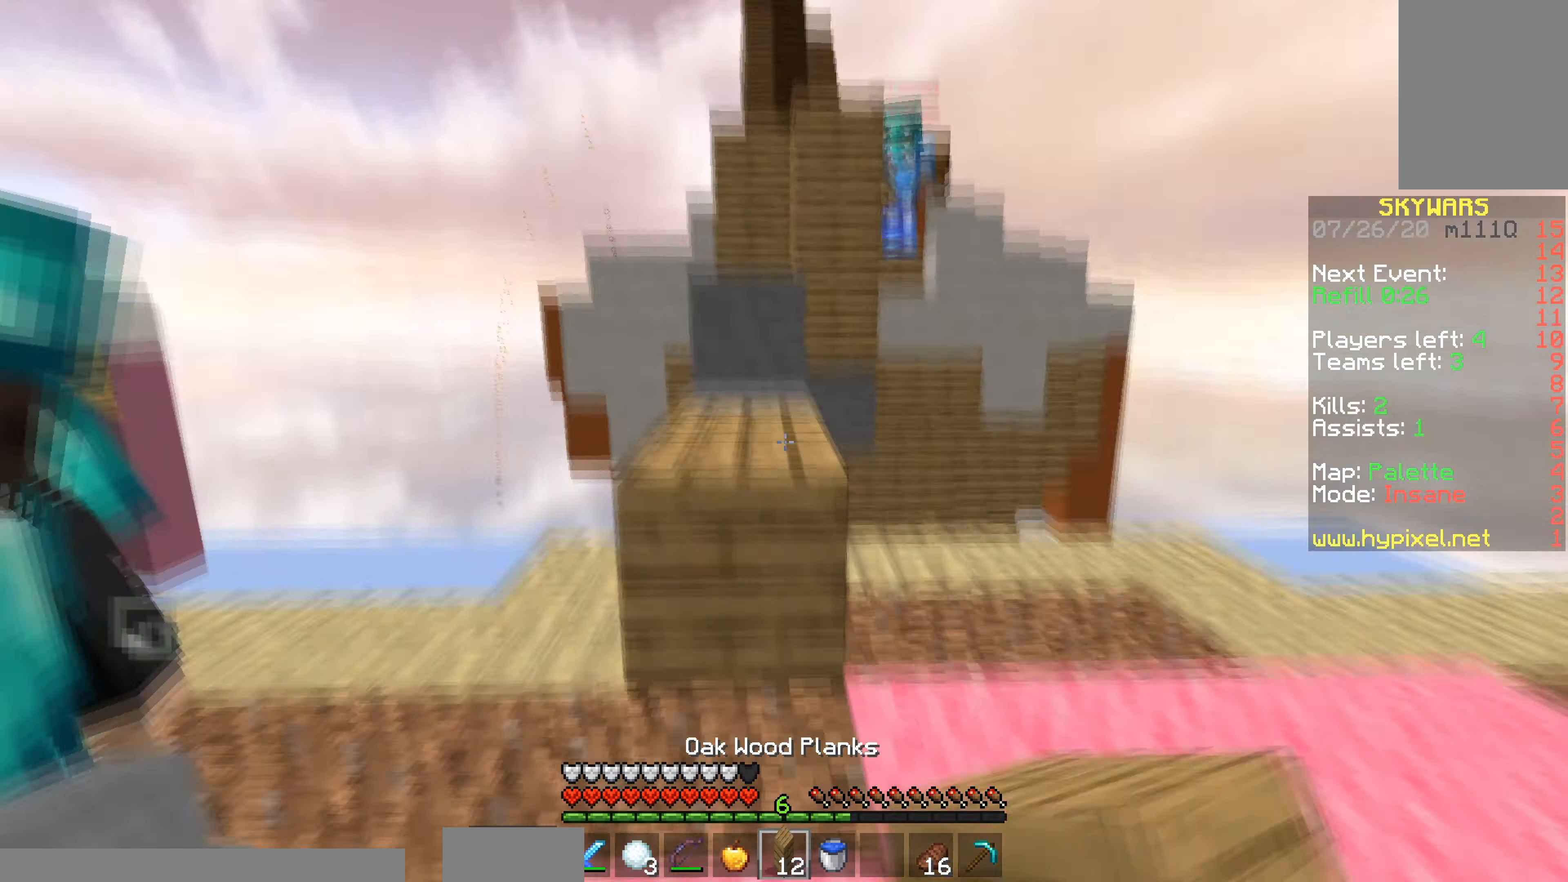
{"keys": ["d", "space", "w"], "mouse": [], "events": [[17, "mouse_right", "up"], [67, "s", "up"], [101, "w", "down"], [217, "a", "up"], [251, "space", "down"], [451, "d", "down"]]}
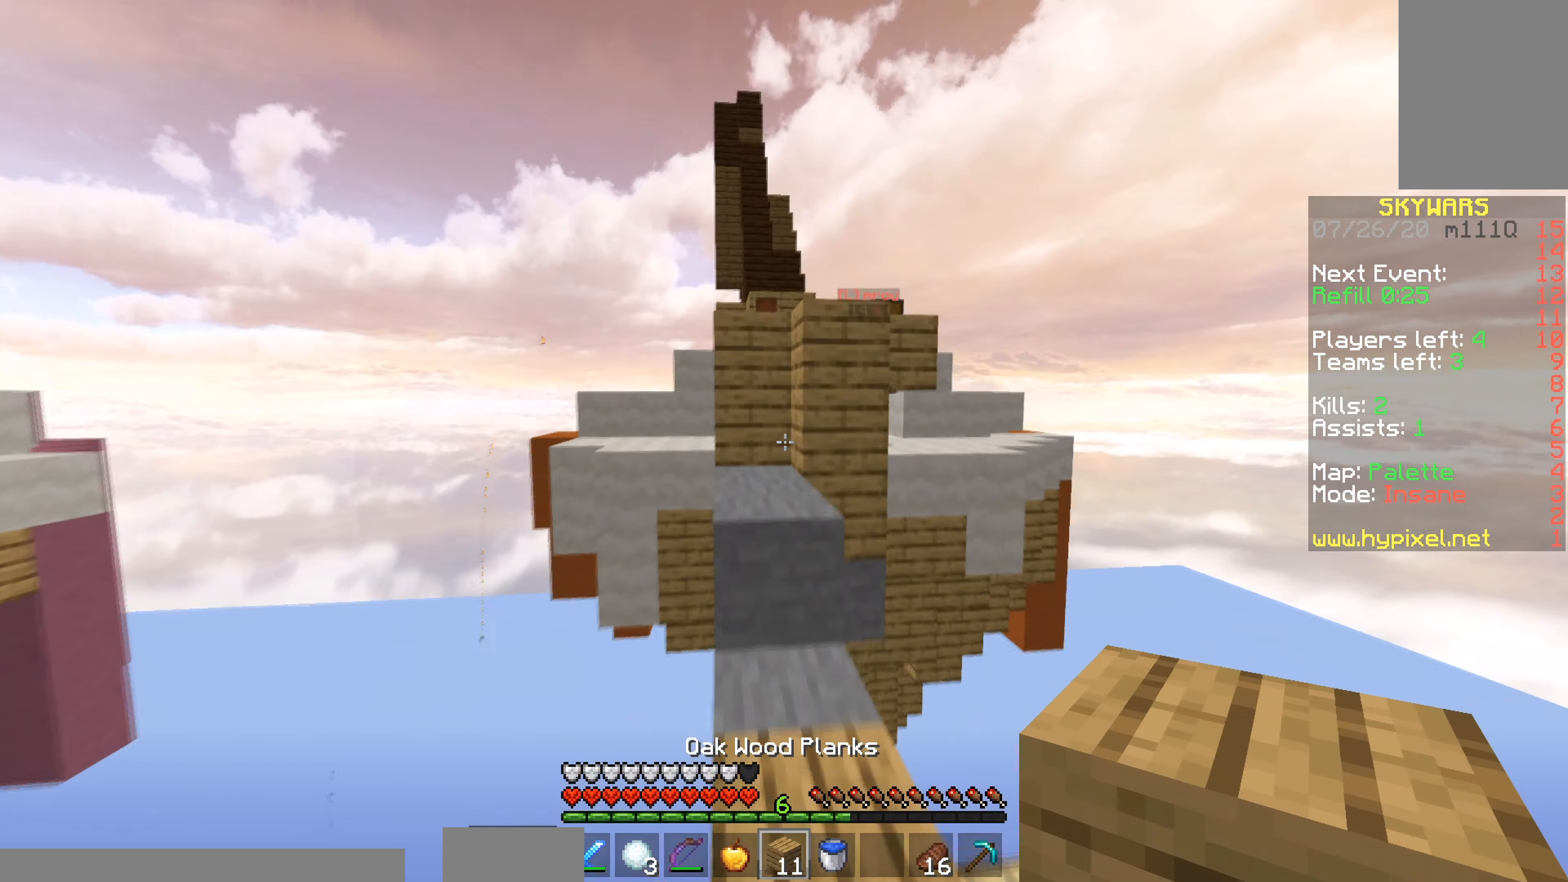
{"keys": ["a", "space", "w"], "mouse": [], "events": [[50, "space", "up"], [167, "w", "up"], [200, "mouse_right", "down"], [250, "s", "down"], [284, "d", "up"], [367, "s", "up"], [384, "mouse_right", "up"], [401, "w", "down"], [451, "space", "down"], [501, "a", "down"]]}
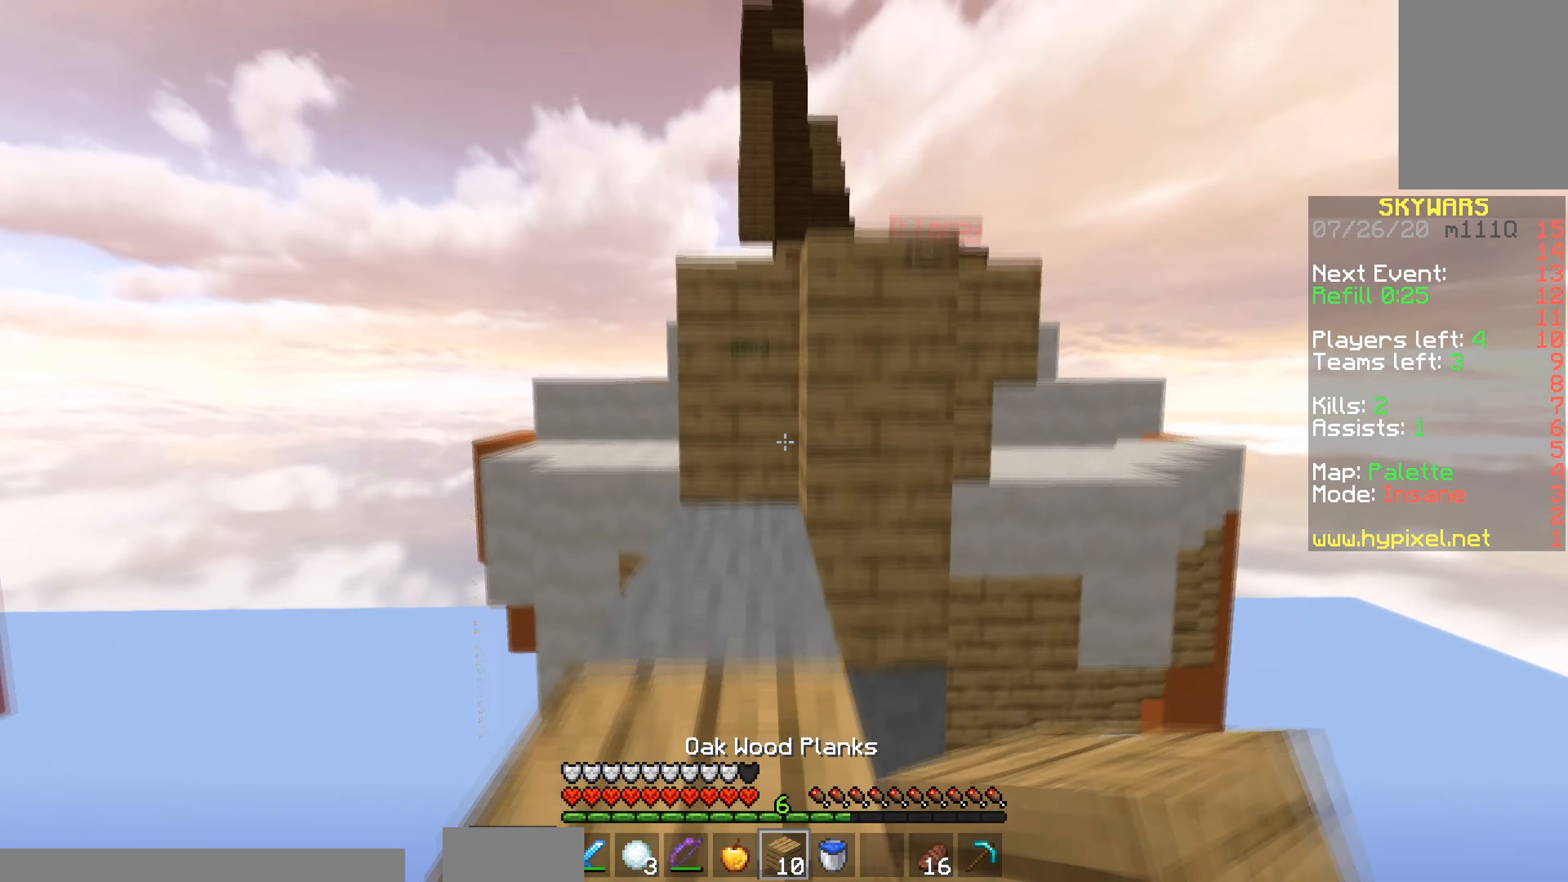
{"keys": ["s"], "mouse": ["right"], "events": [[250, "space", "up"], [267, "a", "up"], [300, "mouse_right", "down"], [317, "w", "up"], [350, "d", "down"], [350, "s", "down"], [500, "d", "up"]]}
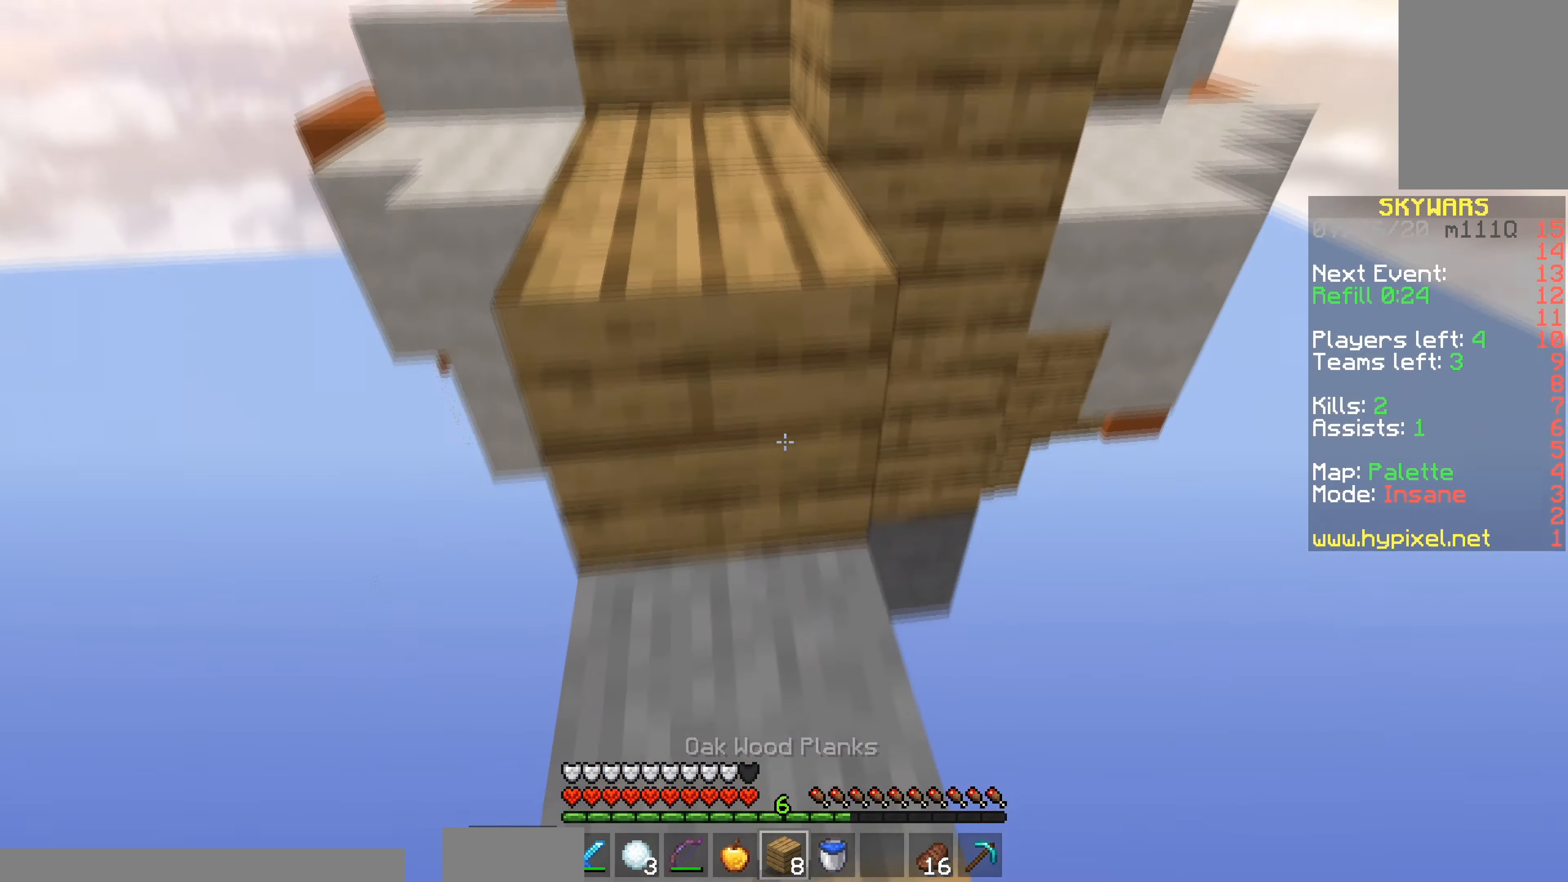
{"keys": ["a", "w"], "mouse": [], "events": [[117, "mouse_right", "up"], [167, "s", "up"], [200, "w", "down"], [250, "space", "down"], [300, "a", "down"], [501, "space", "up"]]}
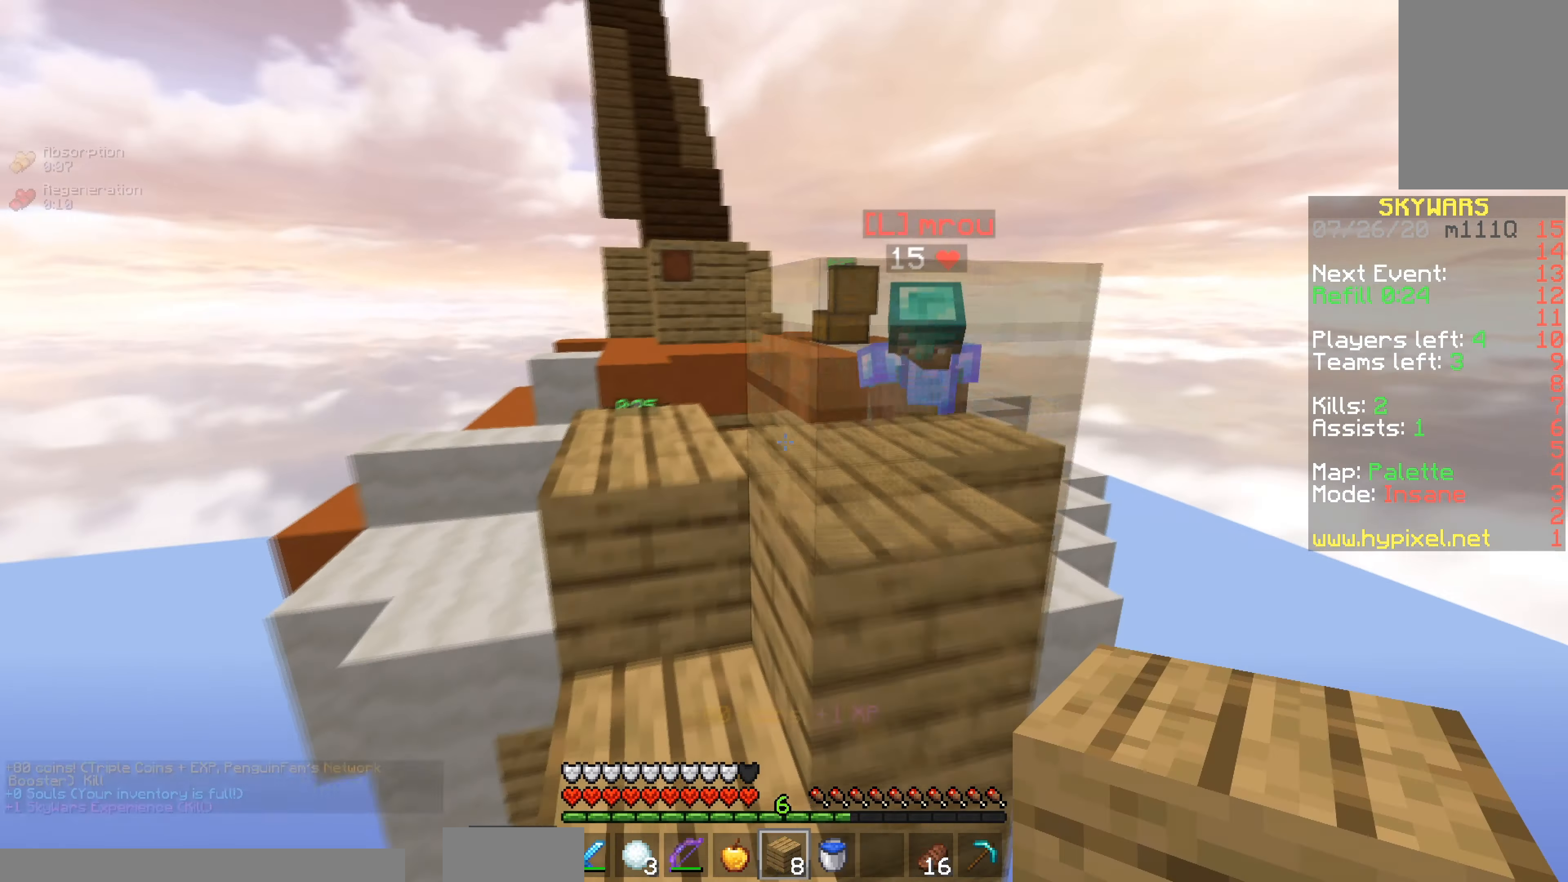
{"keys": ["a", "w"], "mouse": ["left"], "events": [[150, "space", "down"], [167, "a", "up"], [200, "d", "down"], [350, "d", "up"], [433, "mouse_left", "down"], [450, "space", "up"], [483, "a", "down"]]}
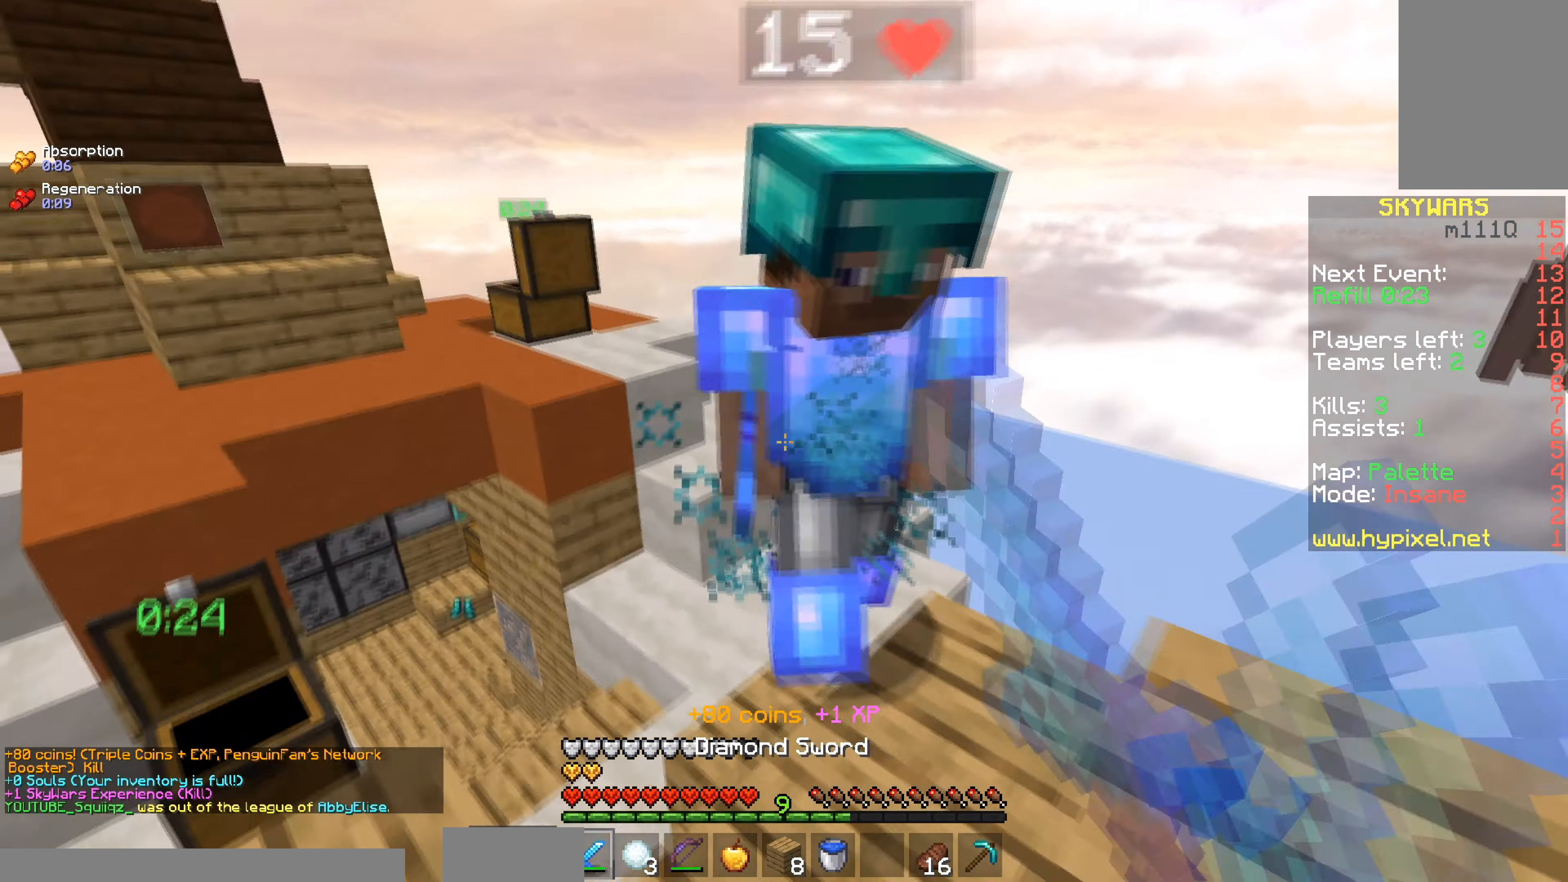
{"keys": ["a", "w"], "mouse": ["left"], "events": [[200, "d", "down"], [351, "d", "up"]]}
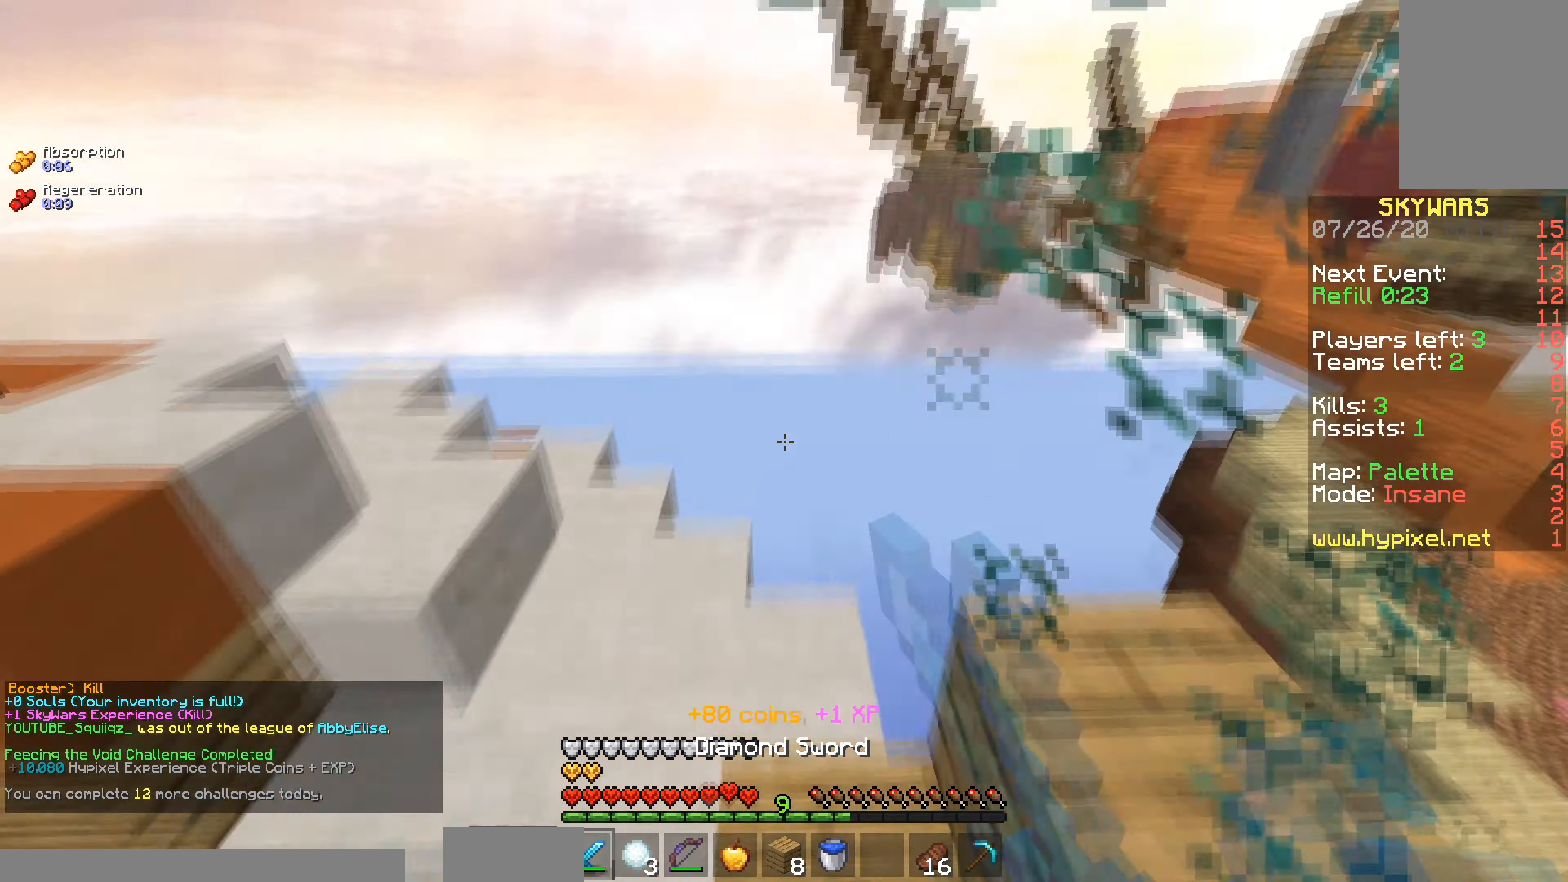
{"keys": ["d", "w"], "mouse": [], "events": [[133, "a", "up"], [150, "d", "down"], [333, "mouse_left", "up"]]}
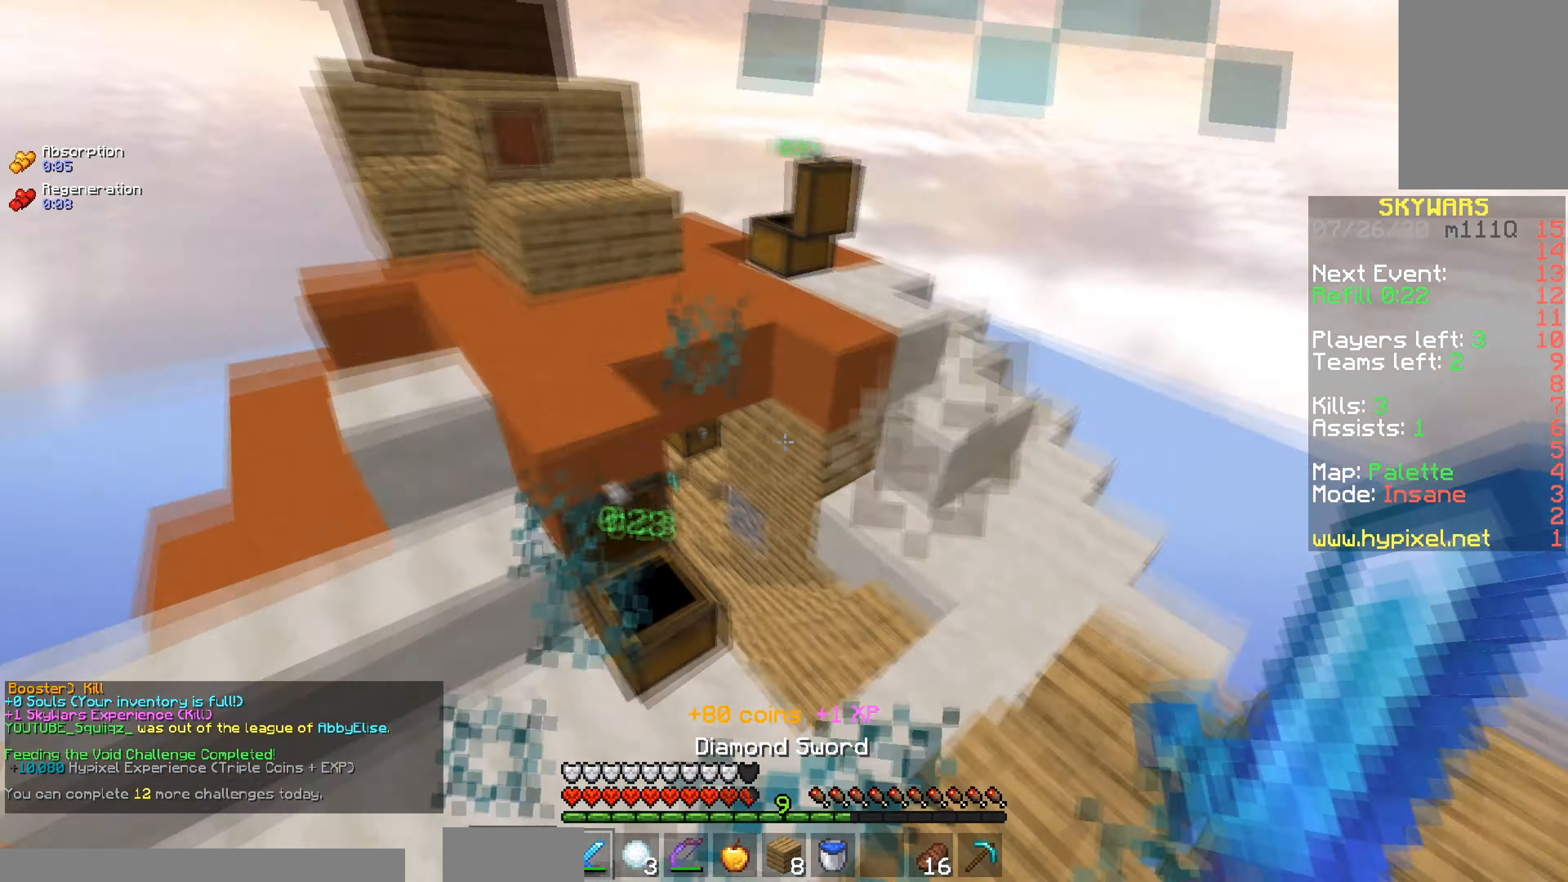
{"keys": ["a", "w"], "mouse": ["right"], "events": [[17, "d", "up"], [401, "mouse_right", "down"], [451, "a", "down"]]}
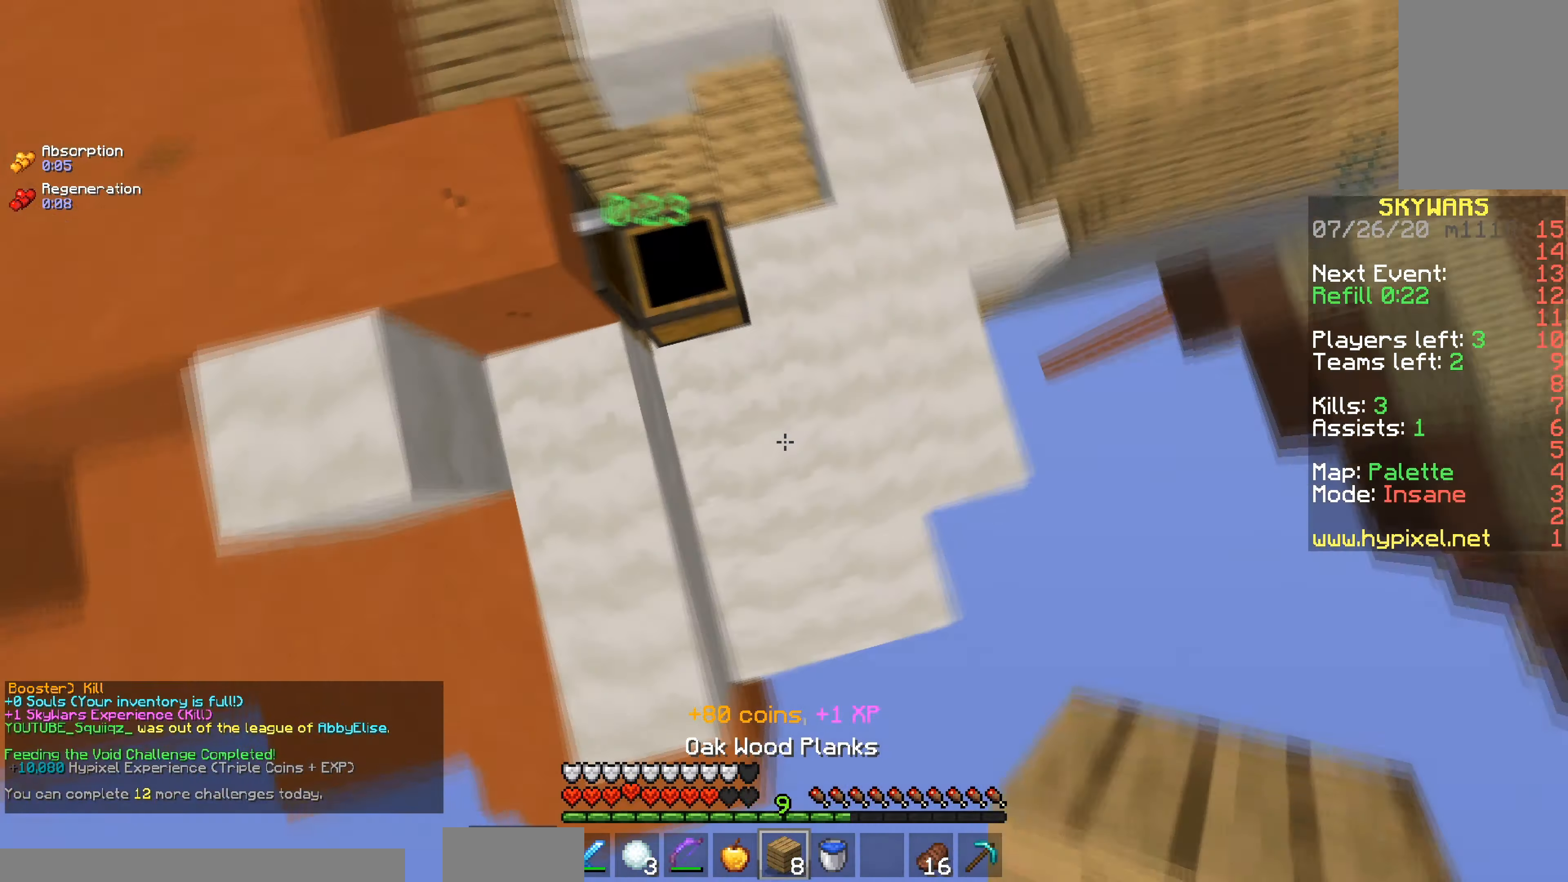
{"keys": ["a", "s", "space"], "mouse": ["right"], "events": [[250, "s", "down"], [250, "w", "up"], [350, "space", "down"]]}
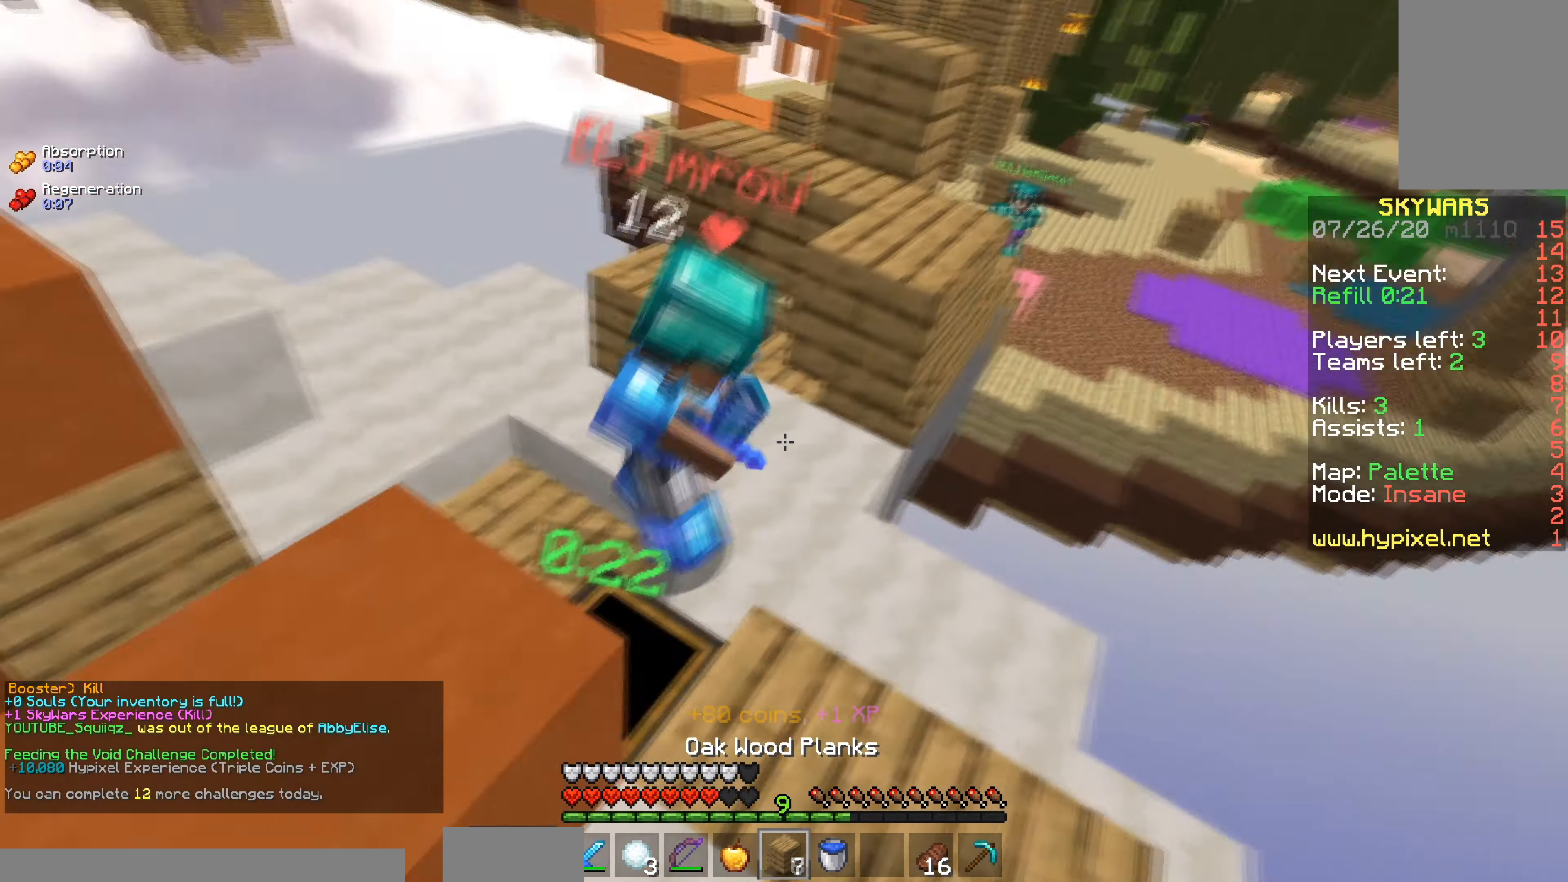
{"keys": ["a", "w"], "mouse": [], "events": [[34, "mouse_right", "up"], [167, "space", "up"], [250, "s", "up"], [451, "w", "down"]]}
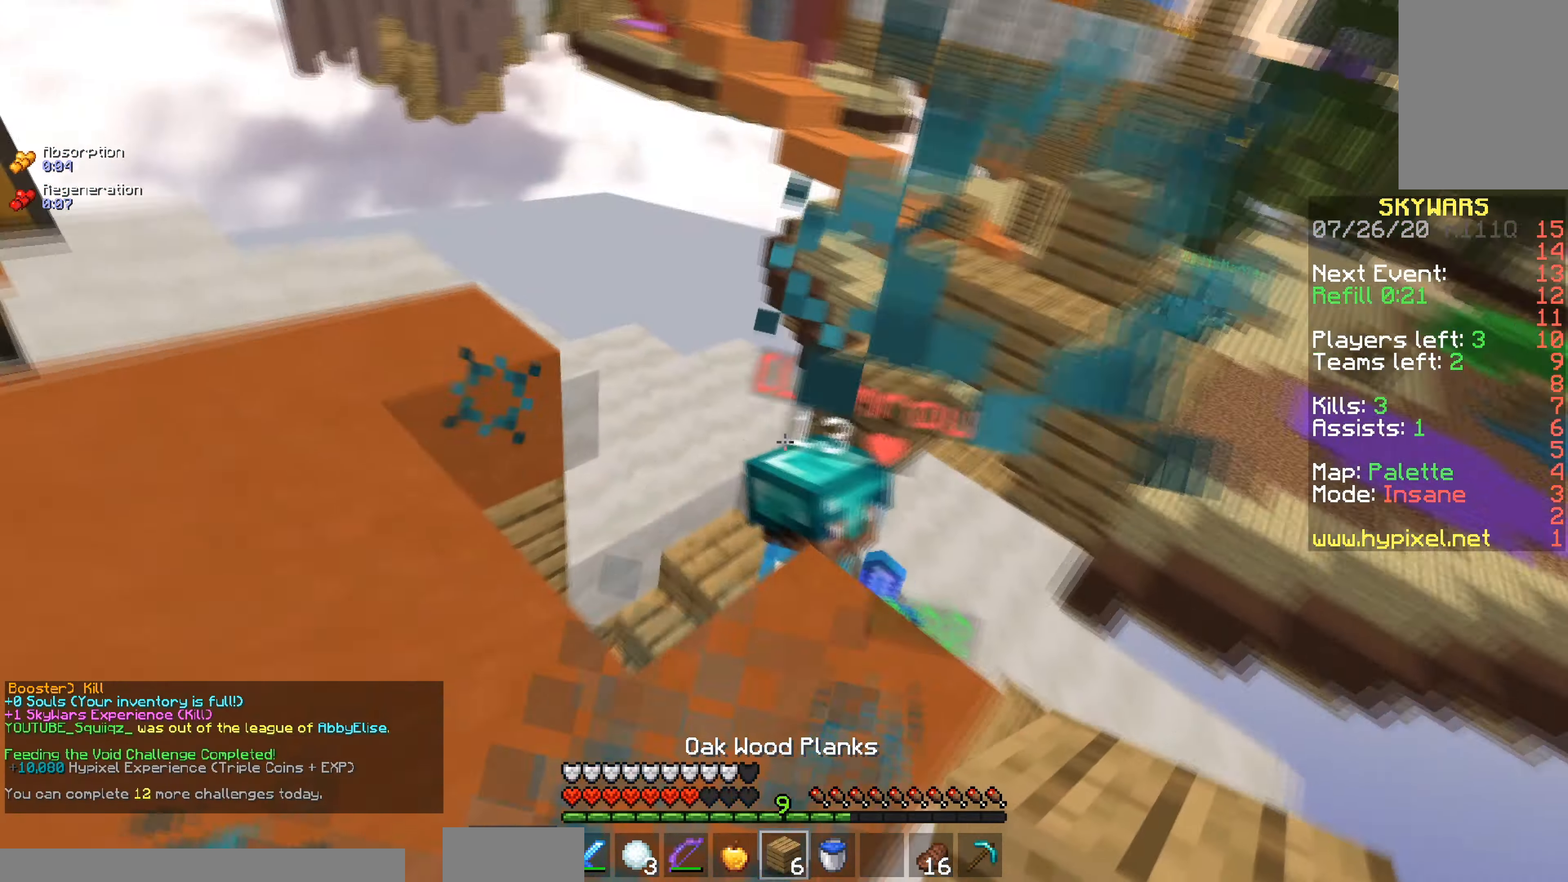
{"keys": ["a", "w"], "mouse": ["left"], "events": [[116, "a", "up"], [500, "a", "down"], [500, "mouse_left", "down"]]}
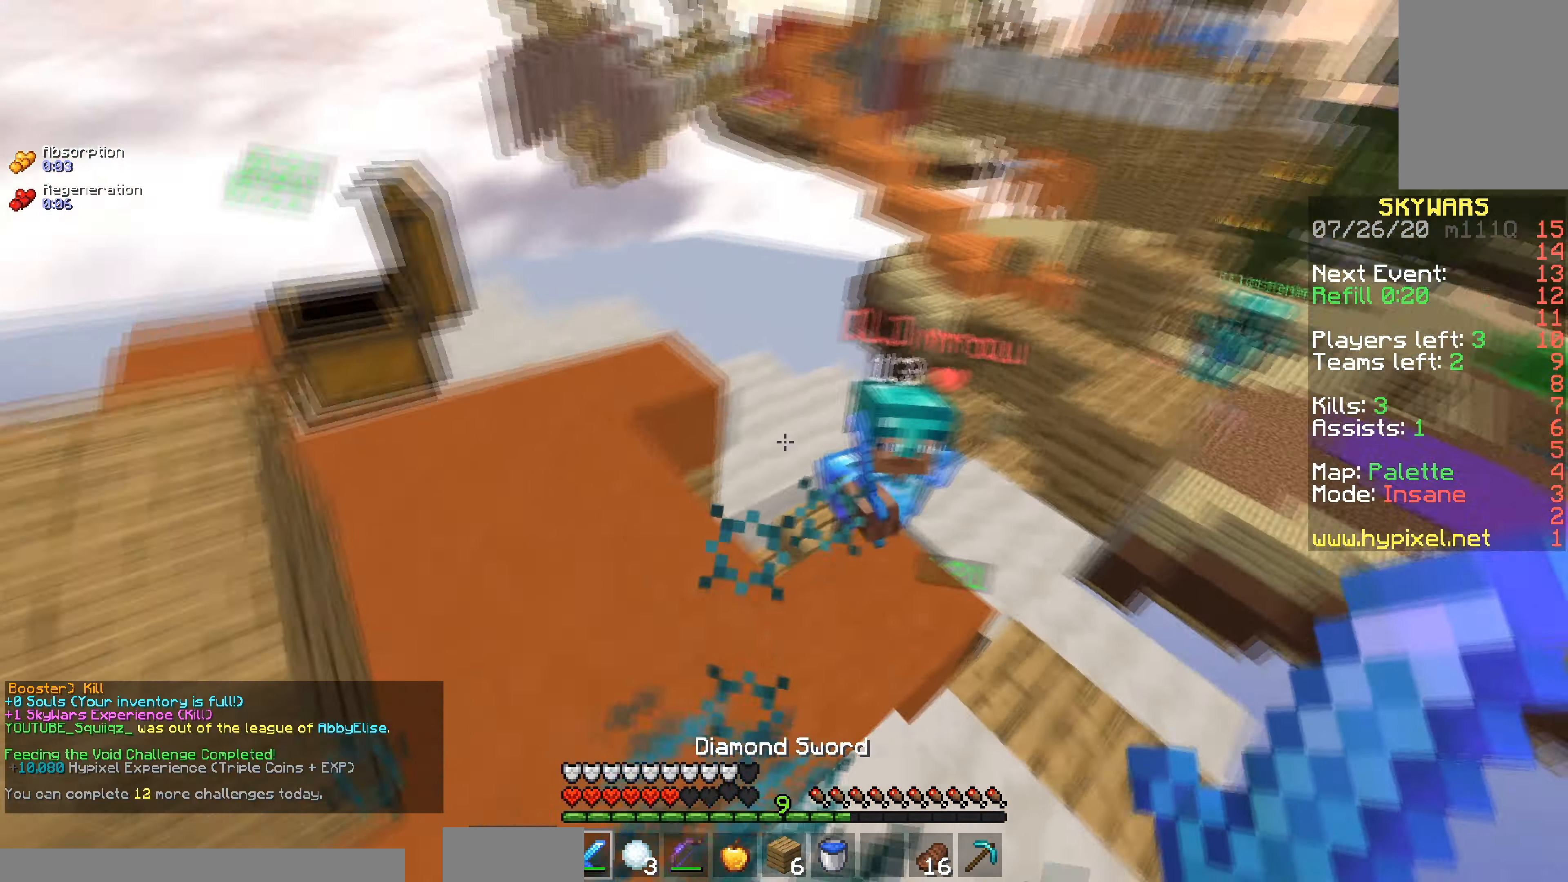
{"keys": ["w"], "mouse": ["left"], "events": [[167, "mouse_left", "up"], [284, "a", "up"], [301, "mouse_left", "down"]]}
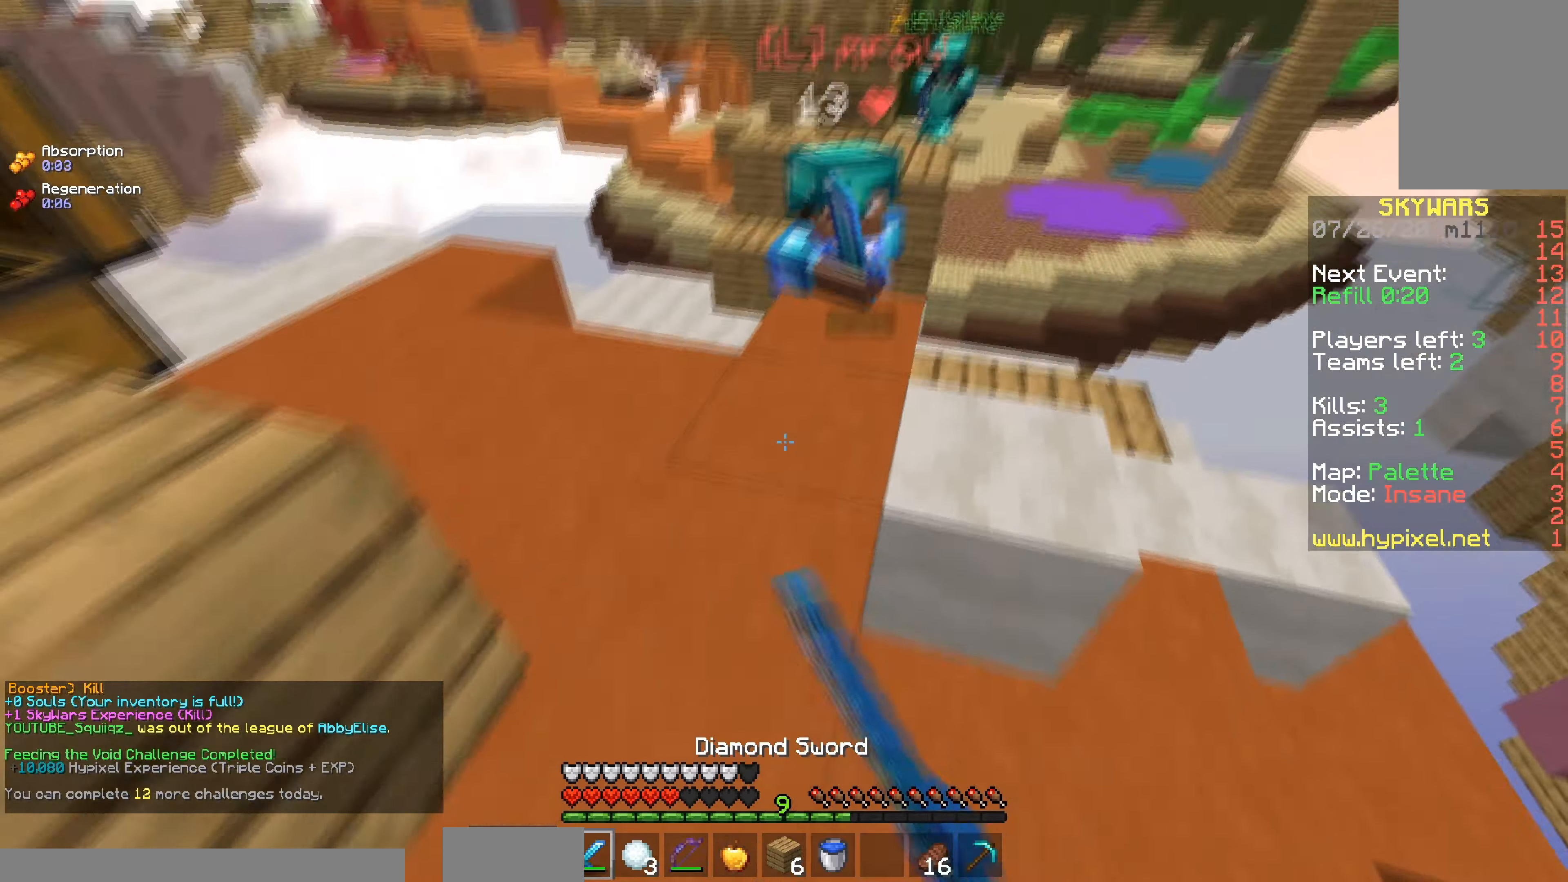
{"keys": ["w"], "mouse": [], "events": [[17, "mouse_left", "up"], [100, "mouse_left", "down"], [350, "a", "down"], [450, "a", "up"], [484, "mouse_left", "up"]]}